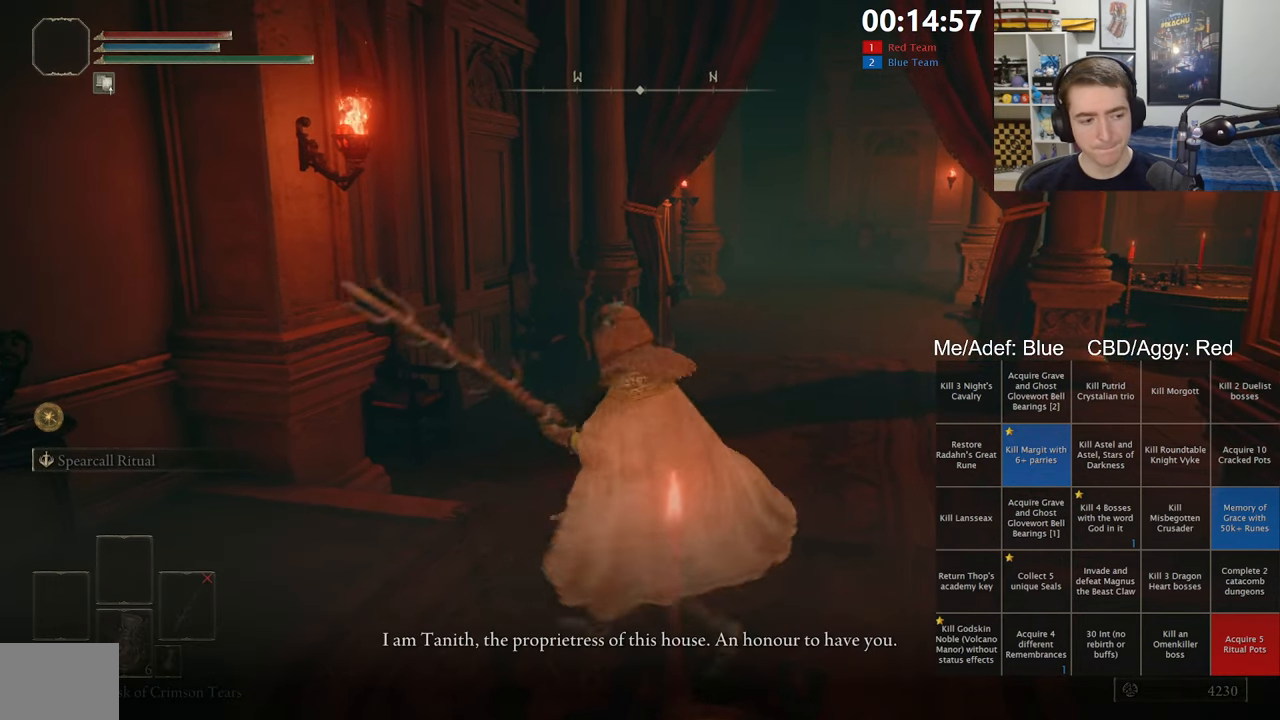
Gameplay with a controller (Xbox layout); each line is a JSON object with the inputs held at the frame after it (dt_ms = milliseconds from this image to that frame). "events" lists button and stick changes between this image and that frame as [ms after this image, input, new state], when the widget could be followed in between.
{"dt_ms": 500, "buttons": ["Y"], "left_stick": "up", "right_stick": "center", "events": [[17, "left_stick", "down-left"], [33, "Y", "up"], [117, "Y", "down"], [183, "left_stick", "down-right"], [217, "Y", "up"], [250, "left_stick", "right"], [283, "Y", "down"], [367, "Y", "up"], [383, "left_stick", "up"], [450, "Y", "down"]]}
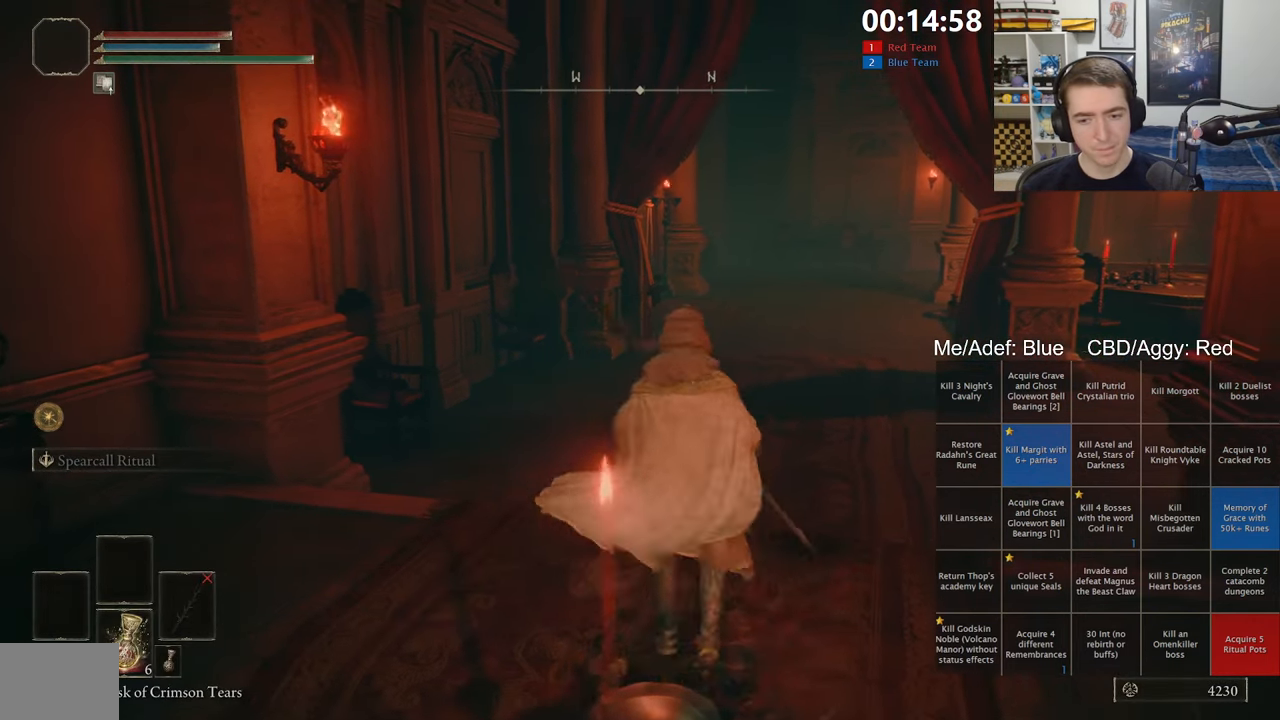
{"dt_ms": 500, "buttons": ["B"], "left_stick": "up", "right_stick": "left", "events": [[33, "Y", "up"], [50, "left_stick", "up-left"], [150, "B", "down"], [400, "left_stick", "up"], [483, "right_stick", "left"]]}
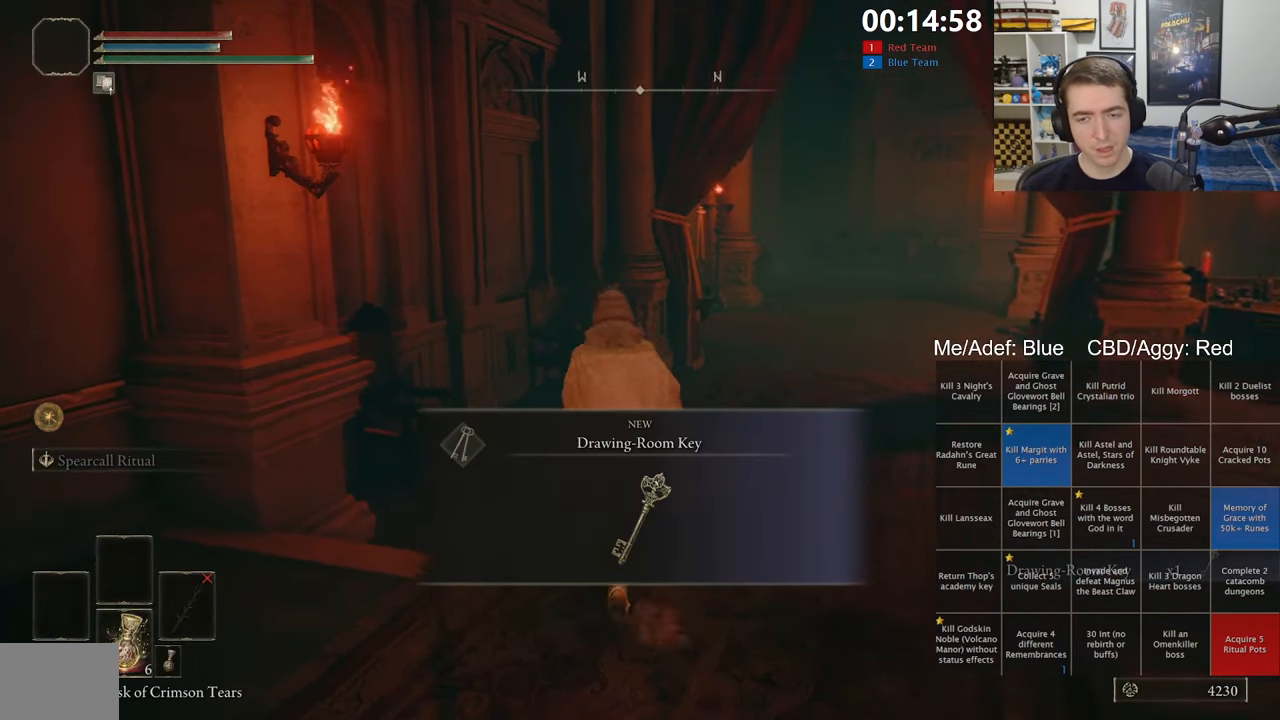
{"dt_ms": 500, "buttons": ["B"], "left_stick": "up-right", "right_stick": "center", "events": [[100, "right_stick", "center"], [183, "left_stick", "up-right"]]}
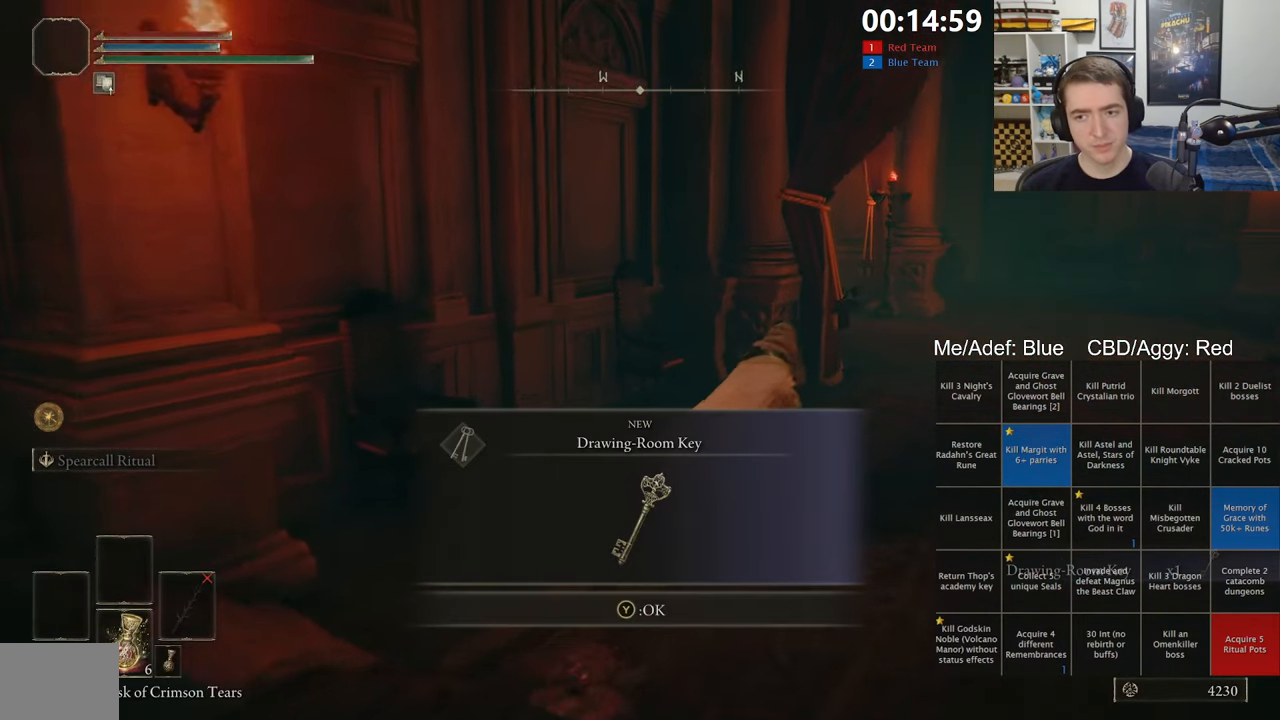
{"dt_ms": 1000, "buttons": ["B"], "left_stick": "up-right", "right_stick": "left", "events": [[50, "Y", "down"], [183, "Y", "up"], [517, "right_stick", "left"]]}
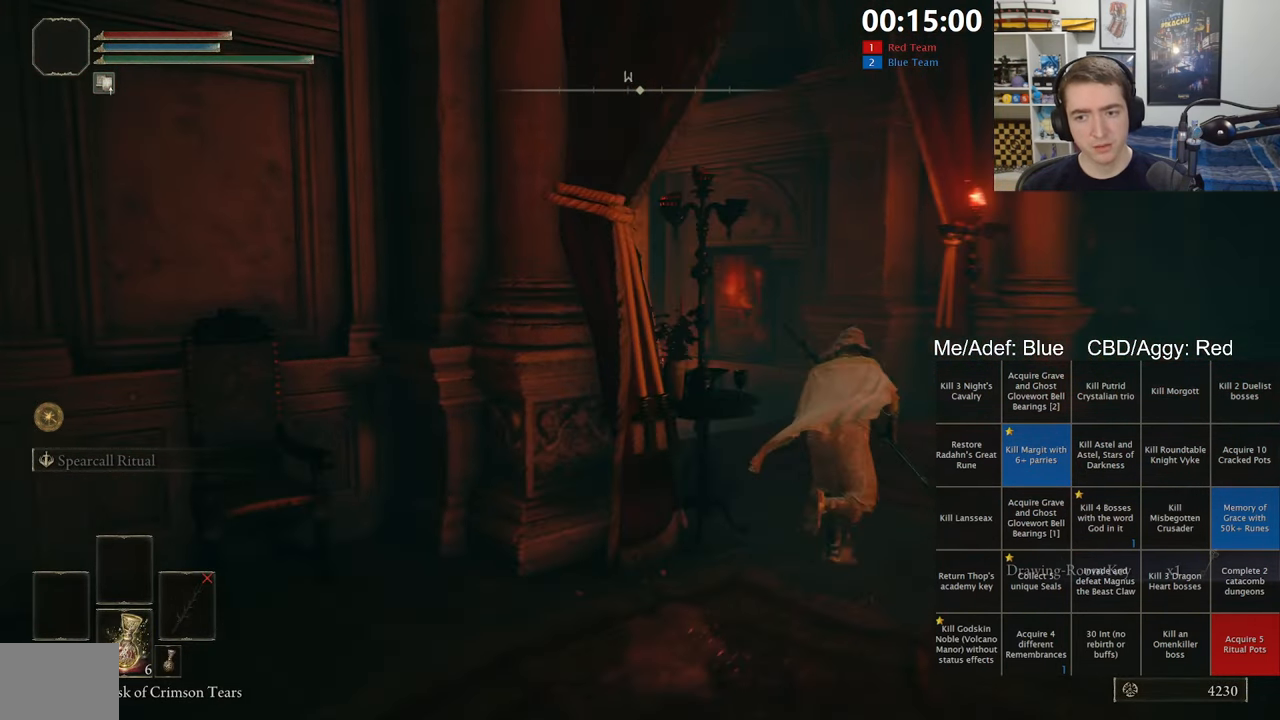
{"dt_ms": 500, "buttons": ["B"], "left_stick": "up", "right_stick": "center", "events": [[300, "right_stick", "center"], [467, "left_stick", "up"]]}
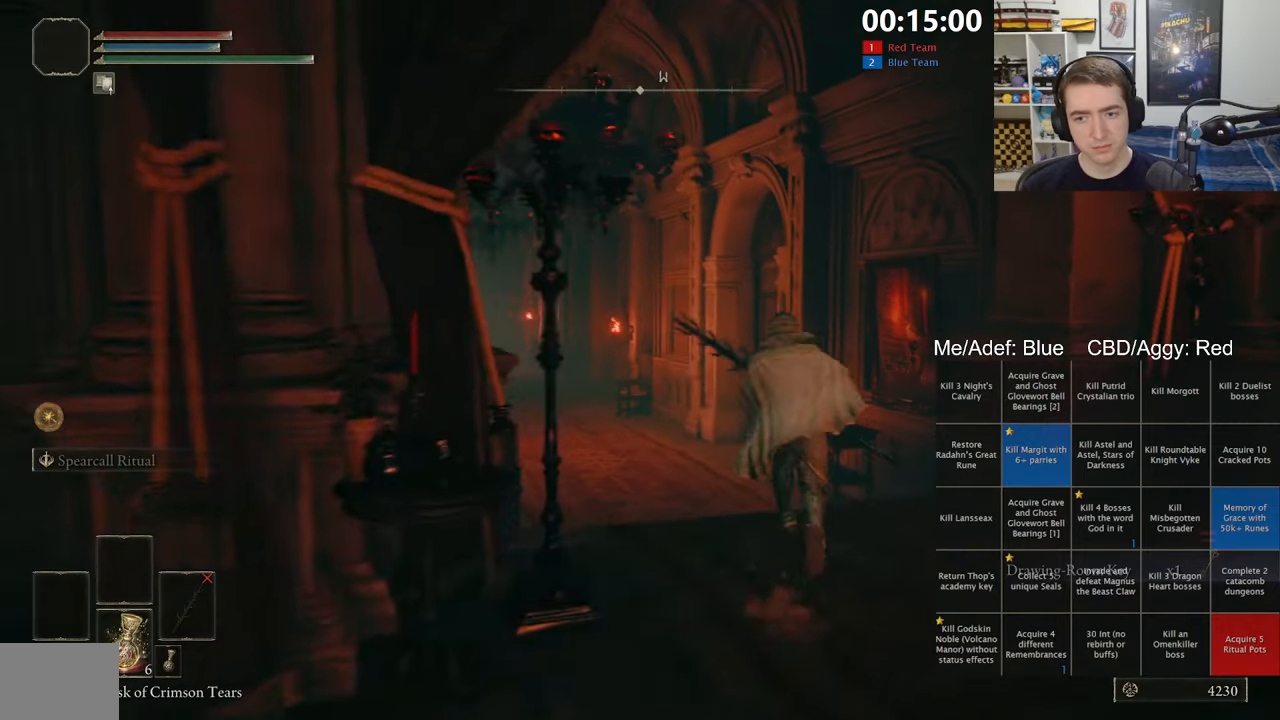
{"dt_ms": 500, "buttons": ["B"], "left_stick": "up", "right_stick": "center", "events": [[84, "right_stick", "down-left"], [150, "right_stick", "center"]]}
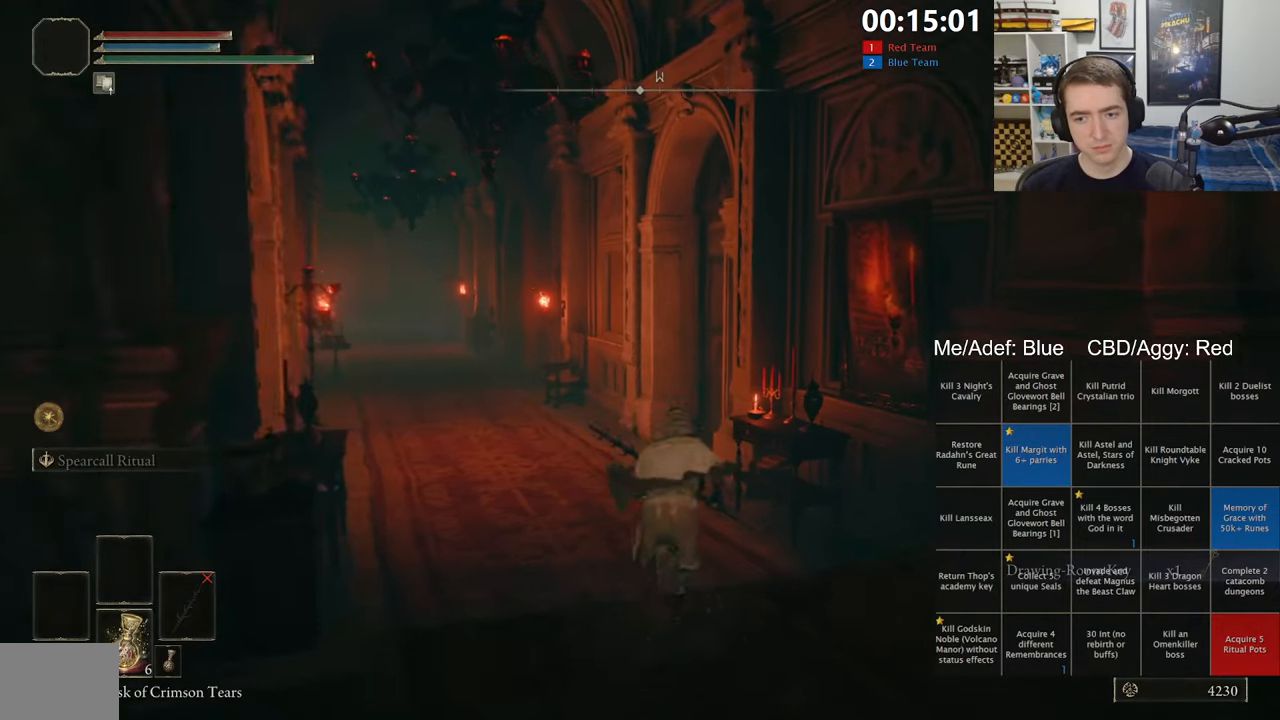
{"dt_ms": 500, "buttons": ["B"], "left_stick": "up", "right_stick": "center", "events": [[334, "right_stick", "right"], [450, "right_stick", "center"]]}
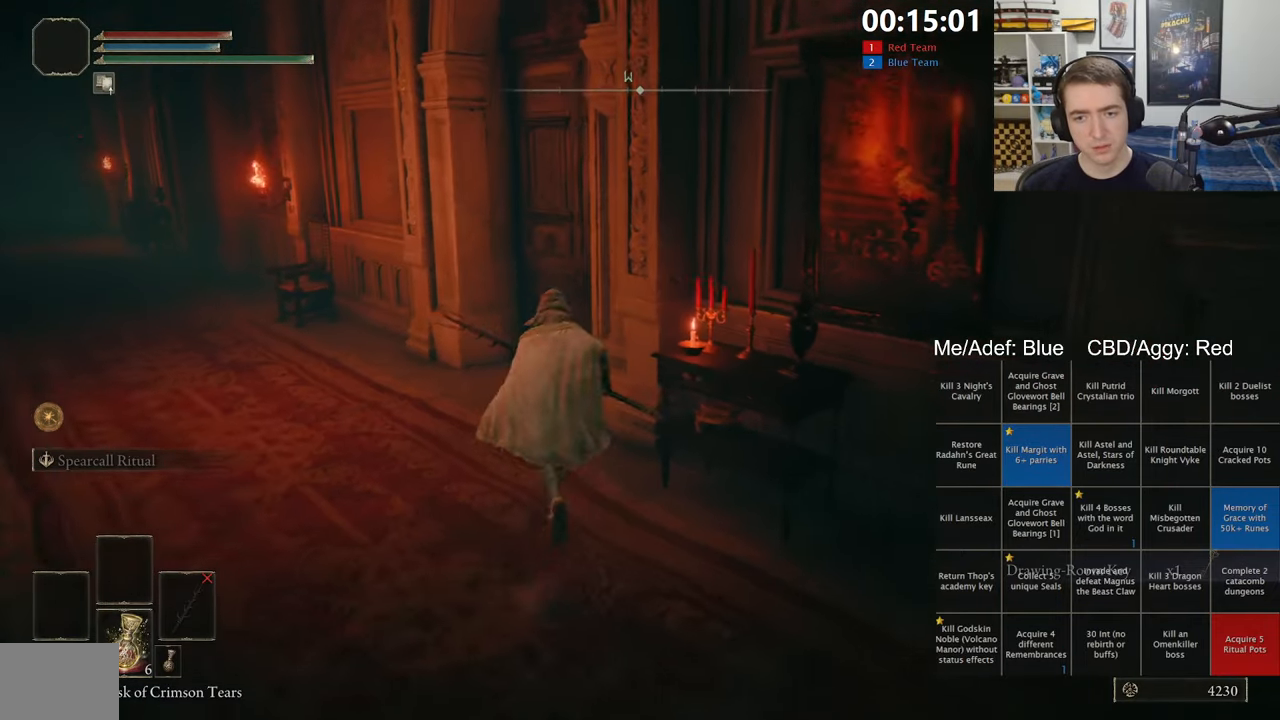
{"dt_ms": 500, "buttons": ["B"], "left_stick": "up-right", "right_stick": "center", "events": [[450, "left_stick", "up-right"]]}
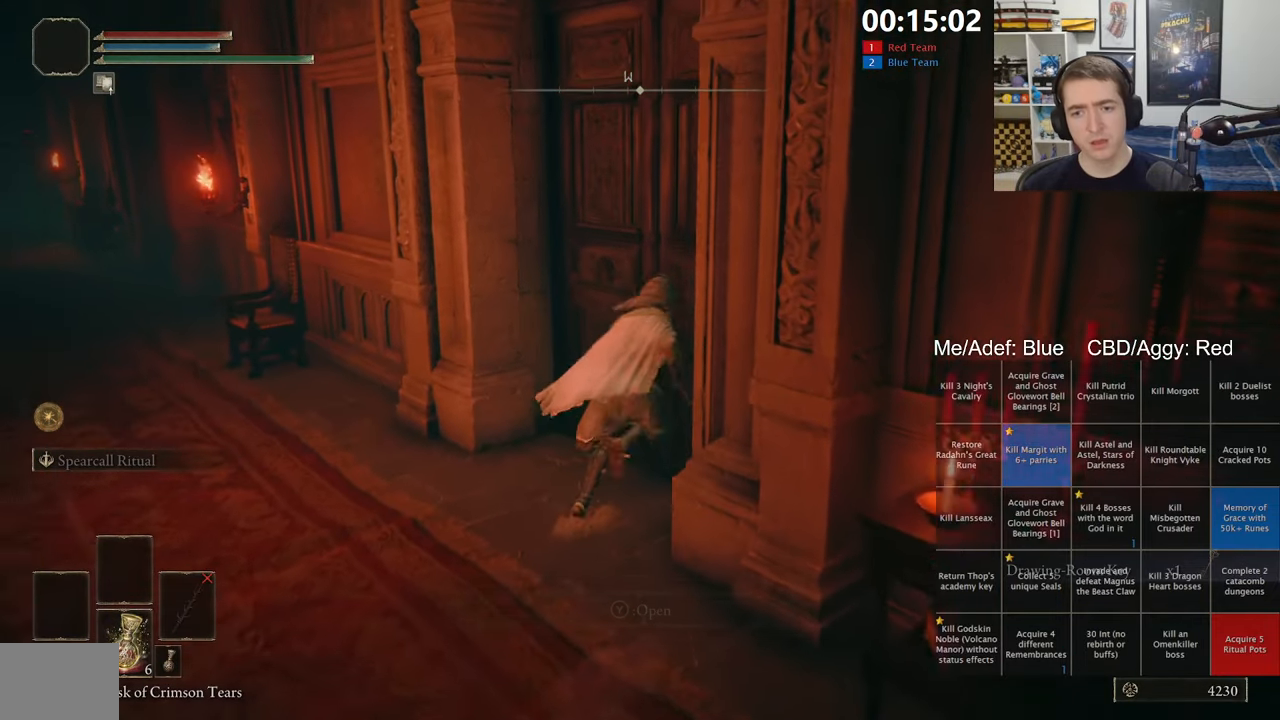
{"dt_ms": 500, "buttons": [], "left_stick": "up-right", "right_stick": "center", "events": [[17, "Y", "down"], [84, "Y", "up"], [250, "Y", "down"], [384, "Y", "up"], [400, "B", "up"]]}
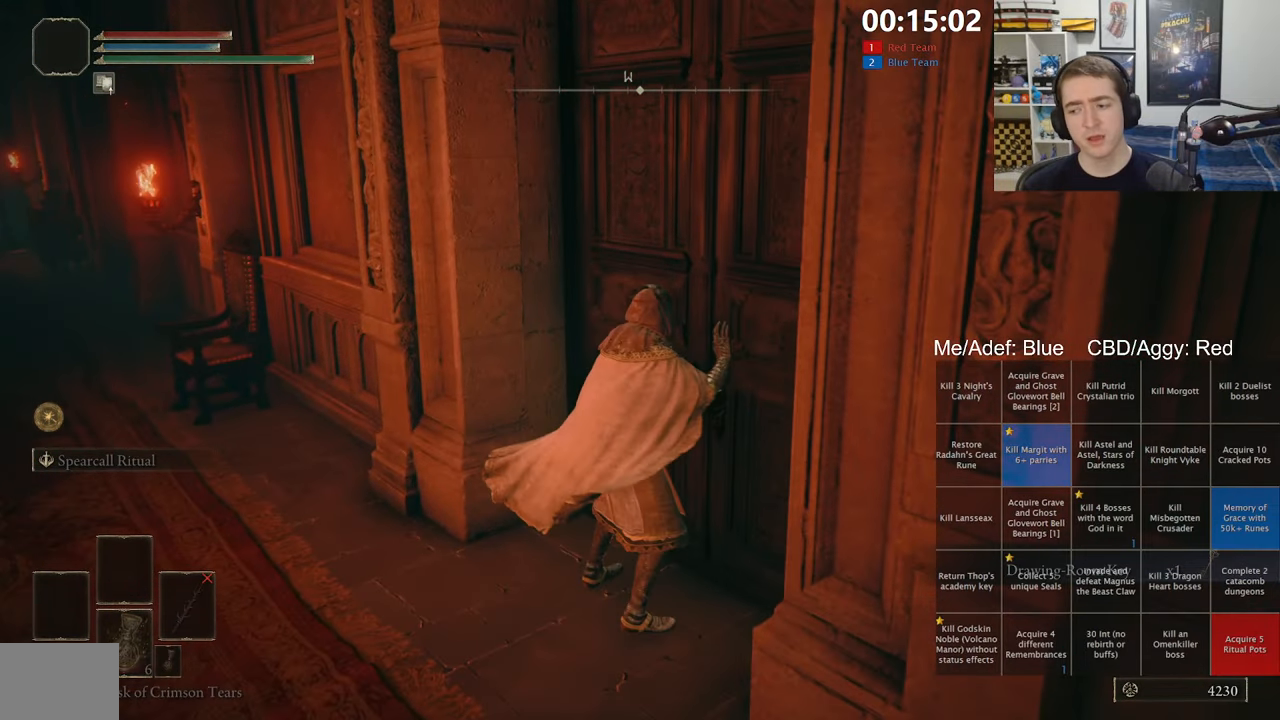
{"dt_ms": 500, "buttons": [], "left_stick": "center", "right_stick": "down-right", "events": [[67, "right_stick", "right"], [117, "left_stick", "center"], [284, "right_stick", "center"], [450, "right_stick", "down-right"]]}
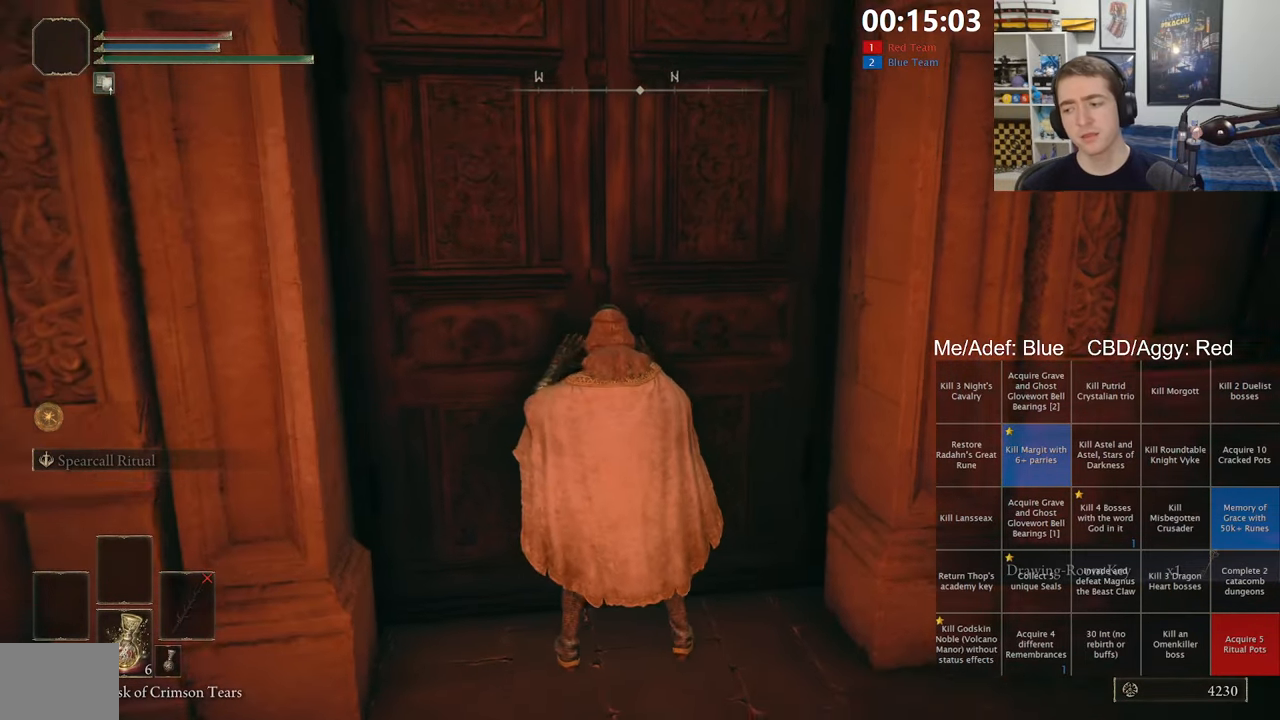
{"dt_ms": 500, "buttons": [], "left_stick": "center", "right_stick": "center", "events": [[100, "right_stick", "center"]]}
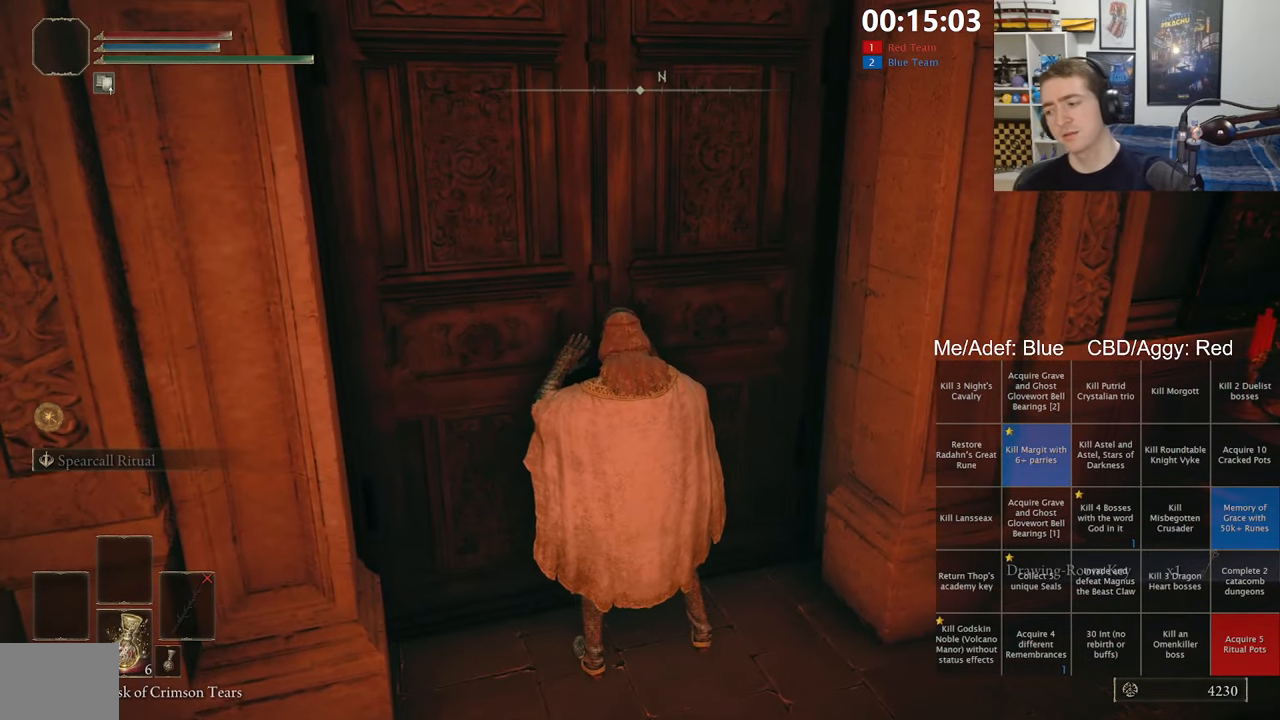
{"dt_ms": 500, "buttons": [], "left_stick": "center", "right_stick": "center", "events": []}
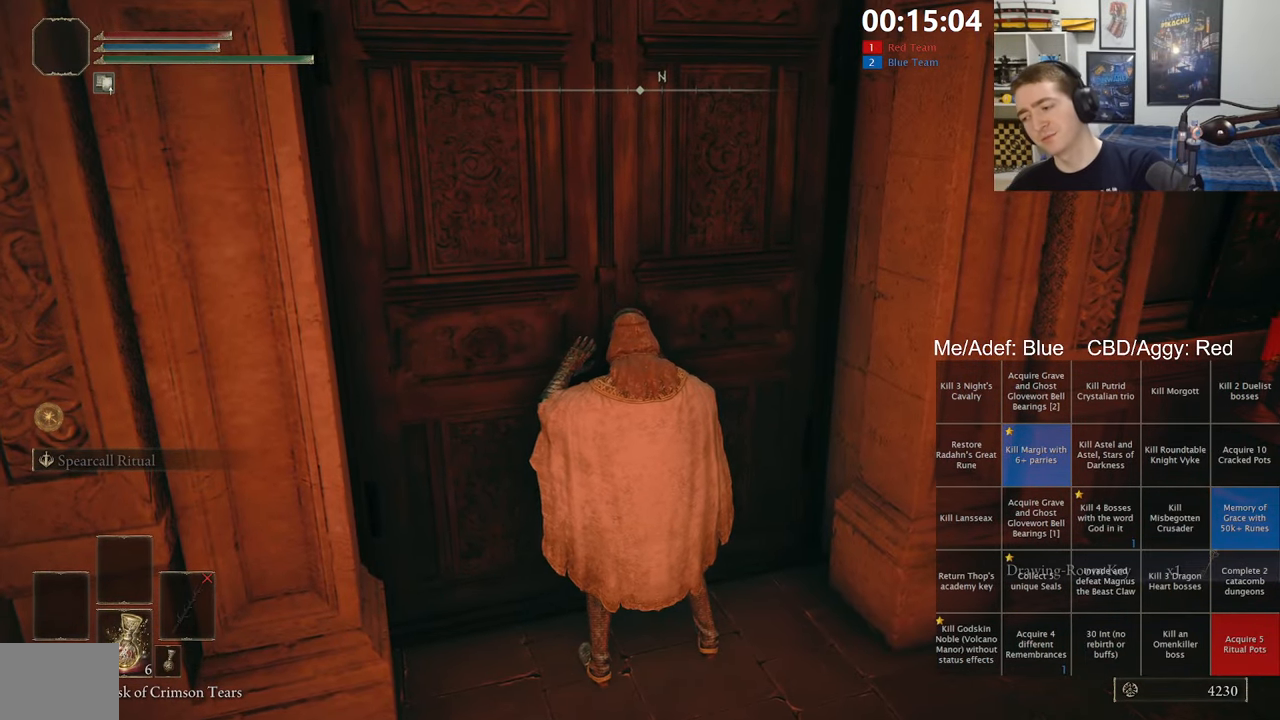
{"dt_ms": 500, "buttons": [], "left_stick": "center", "right_stick": "center", "events": []}
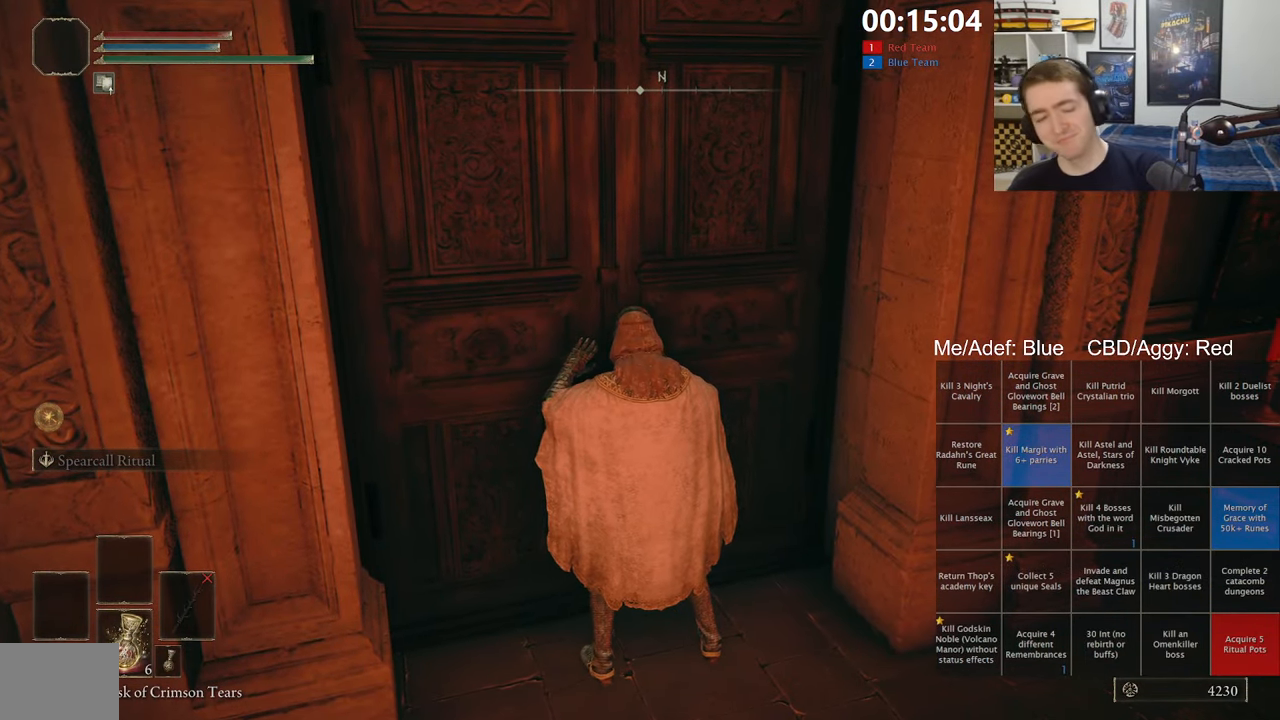
{"dt_ms": 500, "buttons": [], "left_stick": "center", "right_stick": "center", "events": []}
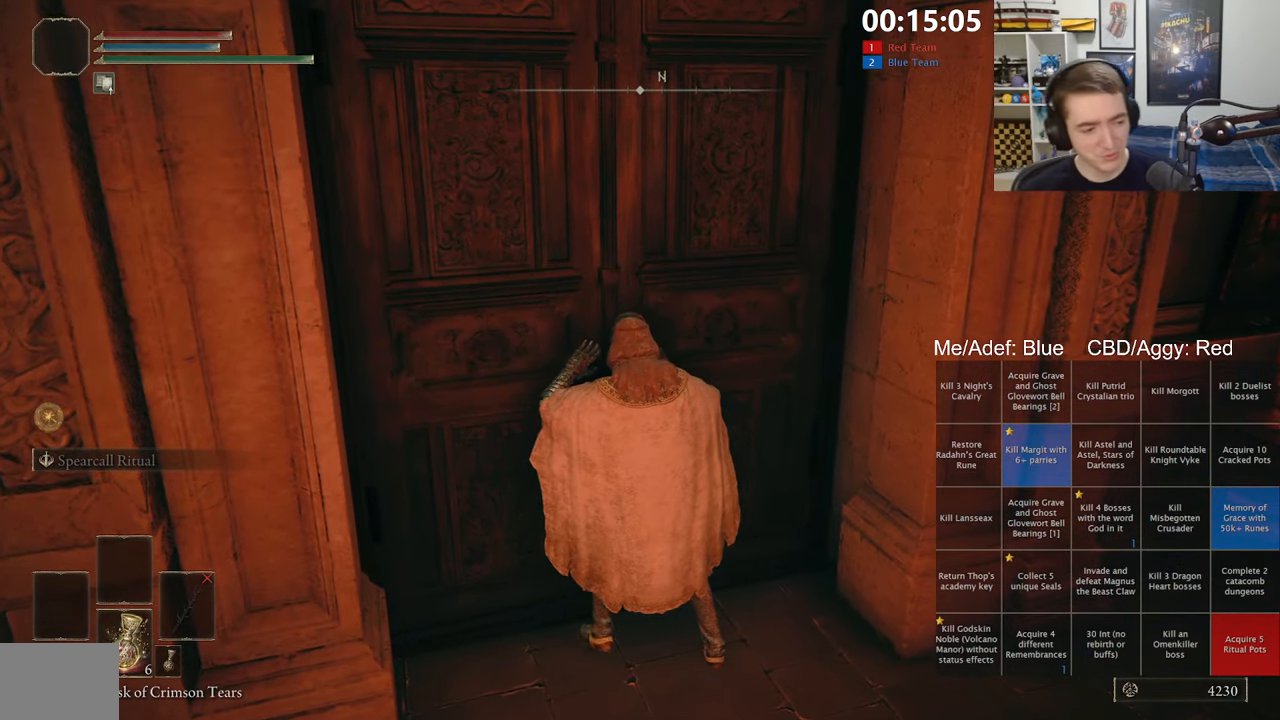
{"dt_ms": 500, "buttons": [], "left_stick": "up", "right_stick": "center", "events": [[466, "left_stick", "up"]]}
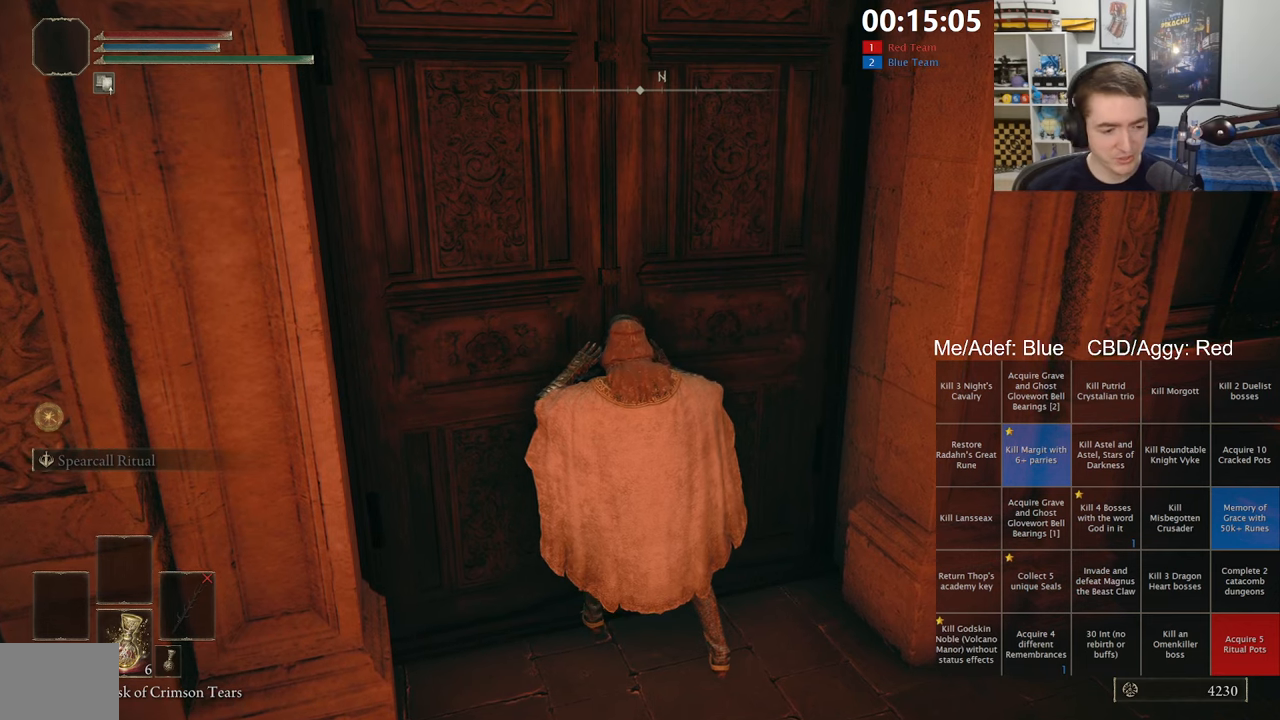
{"dt_ms": 500, "buttons": [], "left_stick": "center", "right_stick": "center", "events": [[233, "right_stick", "right"], [333, "left_stick", "center"], [350, "right_stick", "center"]]}
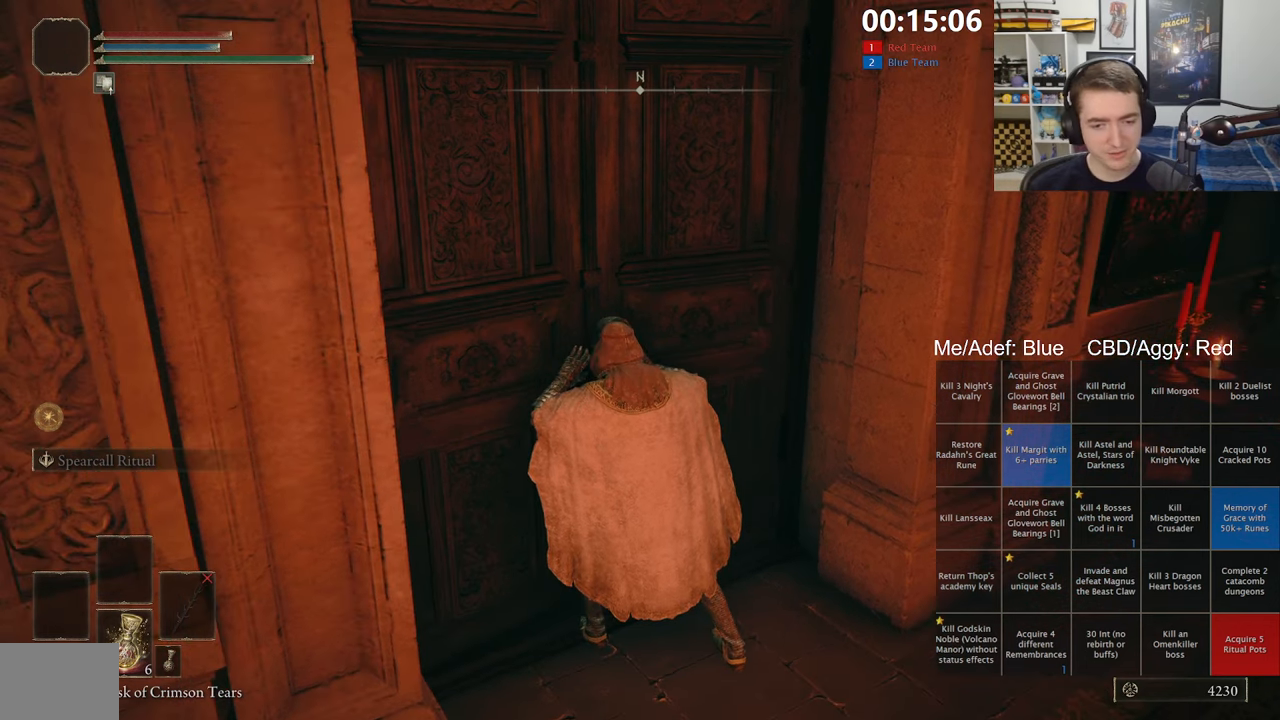
{"dt_ms": 500, "buttons": [], "left_stick": "up", "right_stick": "center", "events": [[50, "right_stick", "left"], [116, "left_stick", "up"], [183, "right_stick", "center"]]}
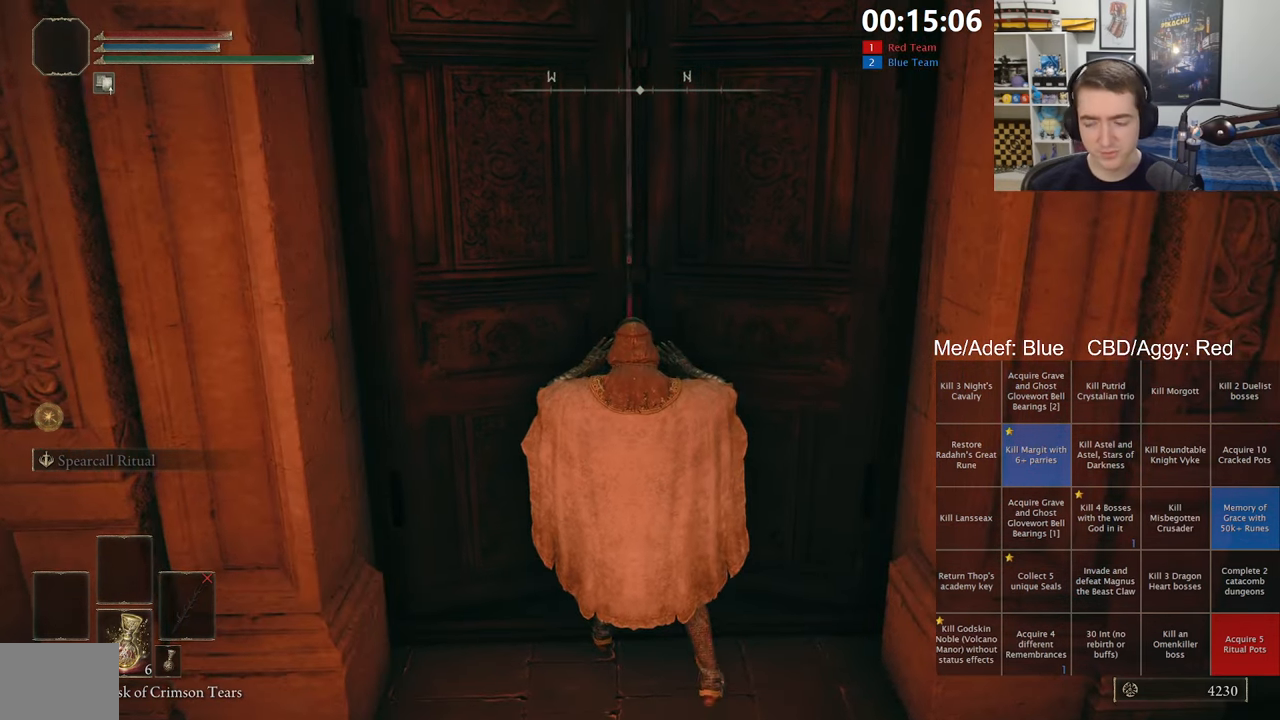
{"dt_ms": 500, "buttons": [], "left_stick": "center", "right_stick": "up", "events": [[83, "right_stick", "right"], [150, "right_stick", "center"], [383, "left_stick", "center"], [483, "right_stick", "up"]]}
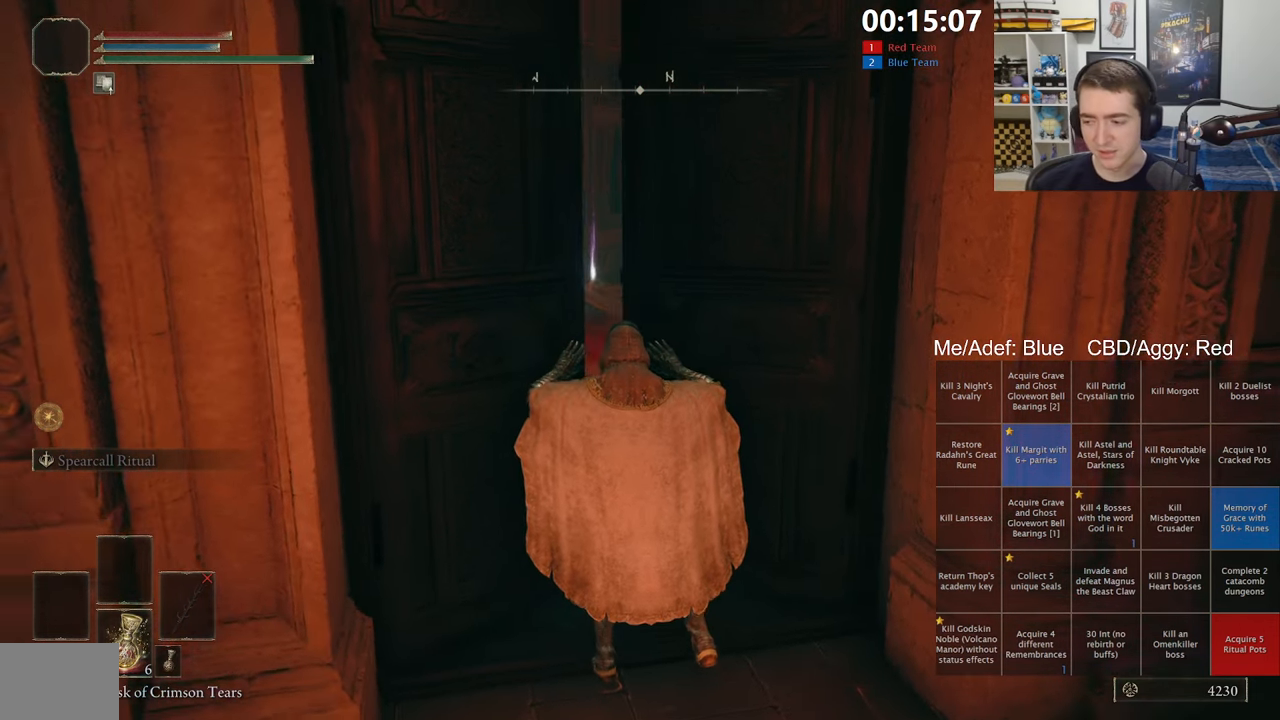
{"dt_ms": 500, "buttons": [], "left_stick": "up", "right_stick": "center", "events": [[50, "left_stick", "up"], [100, "right_stick", "center"]]}
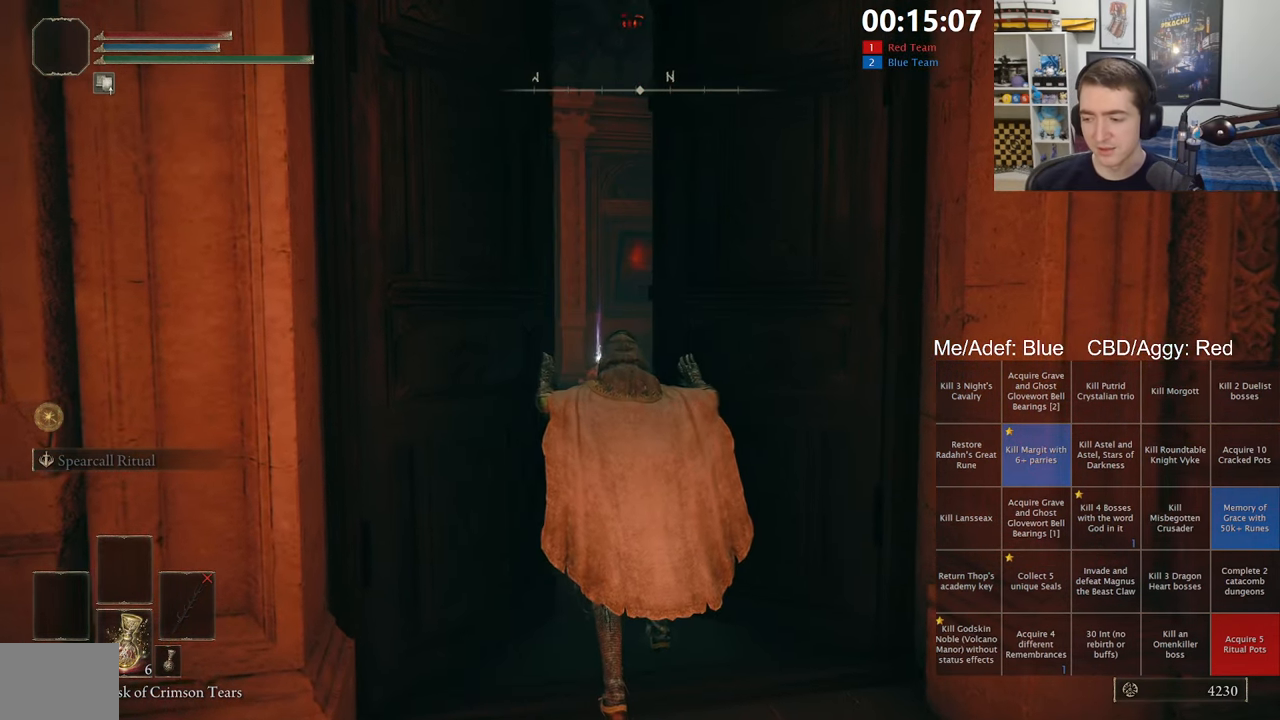
{"dt_ms": 500, "buttons": ["B"], "left_stick": "up", "right_stick": "left", "events": [[33, "B", "down"], [483, "right_stick", "left"]]}
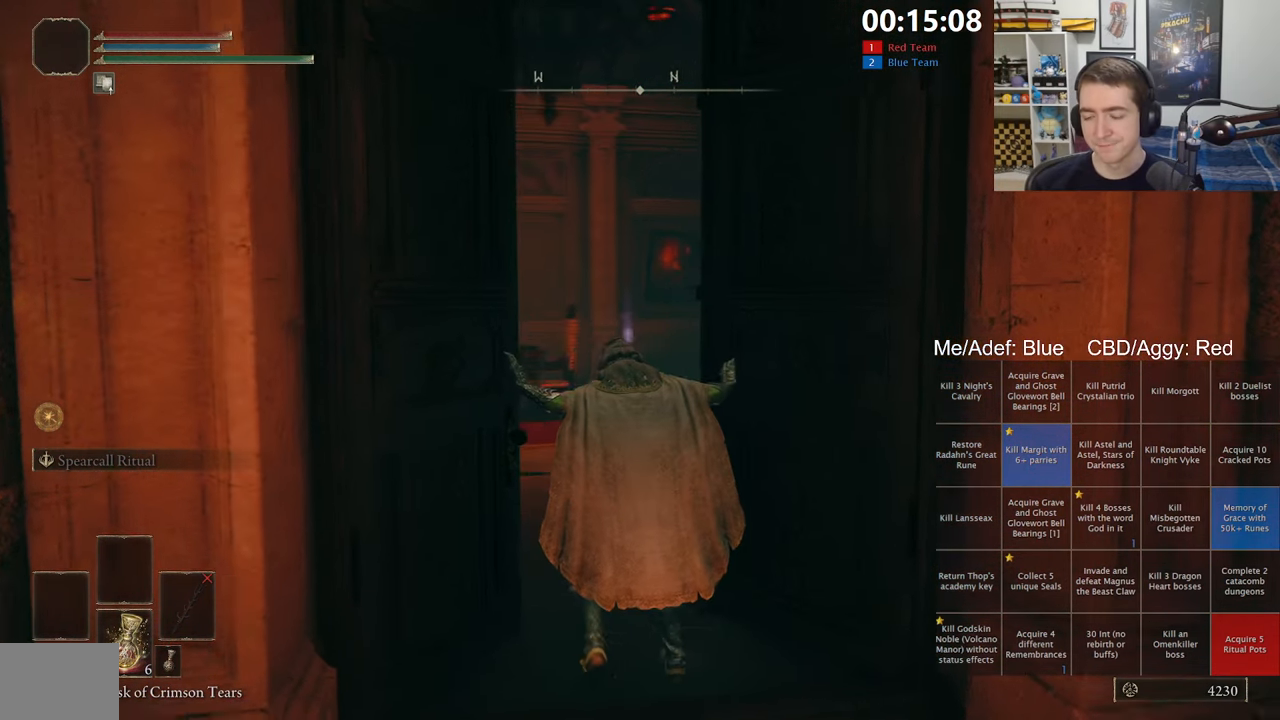
{"dt_ms": 500, "buttons": ["B"], "left_stick": "up", "right_stick": "center", "events": [[83, "right_stick", "center"]]}
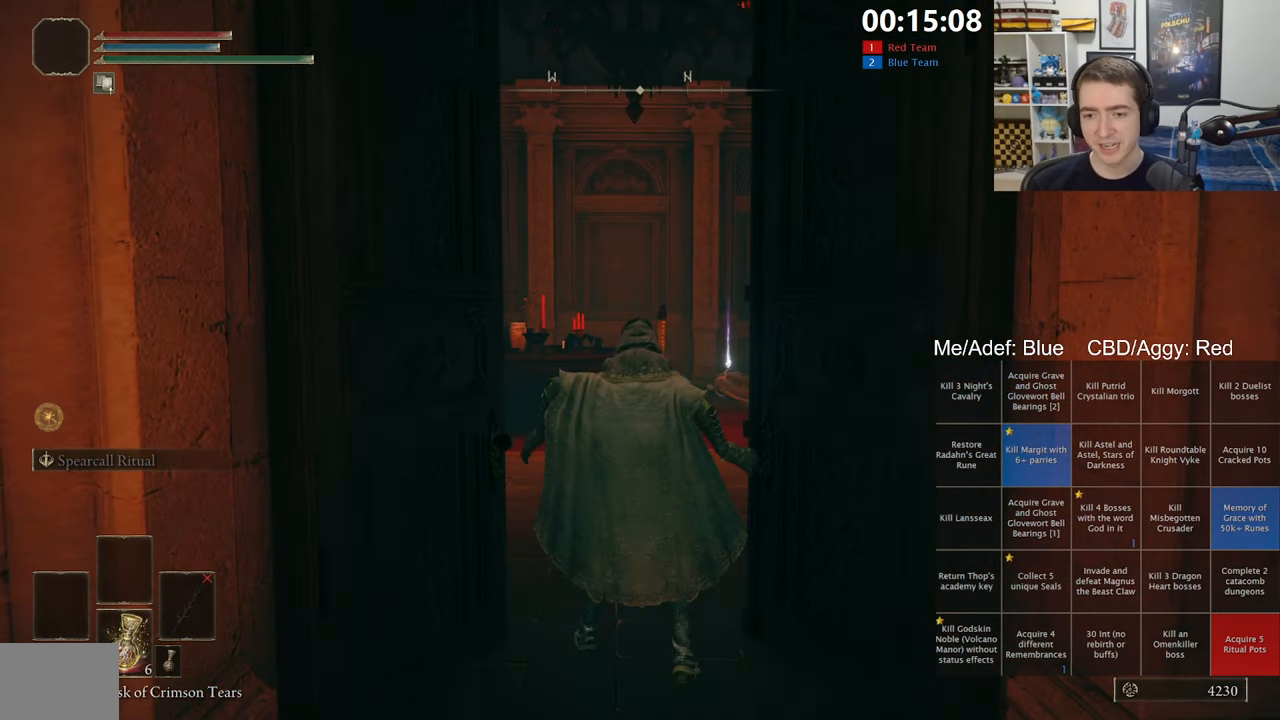
{"dt_ms": 500, "buttons": ["B"], "left_stick": "up", "right_stick": "center", "events": [[83, "right_stick", "down-right"], [183, "right_stick", "center"], [316, "left_stick", "up-left"], [483, "left_stick", "up"]]}
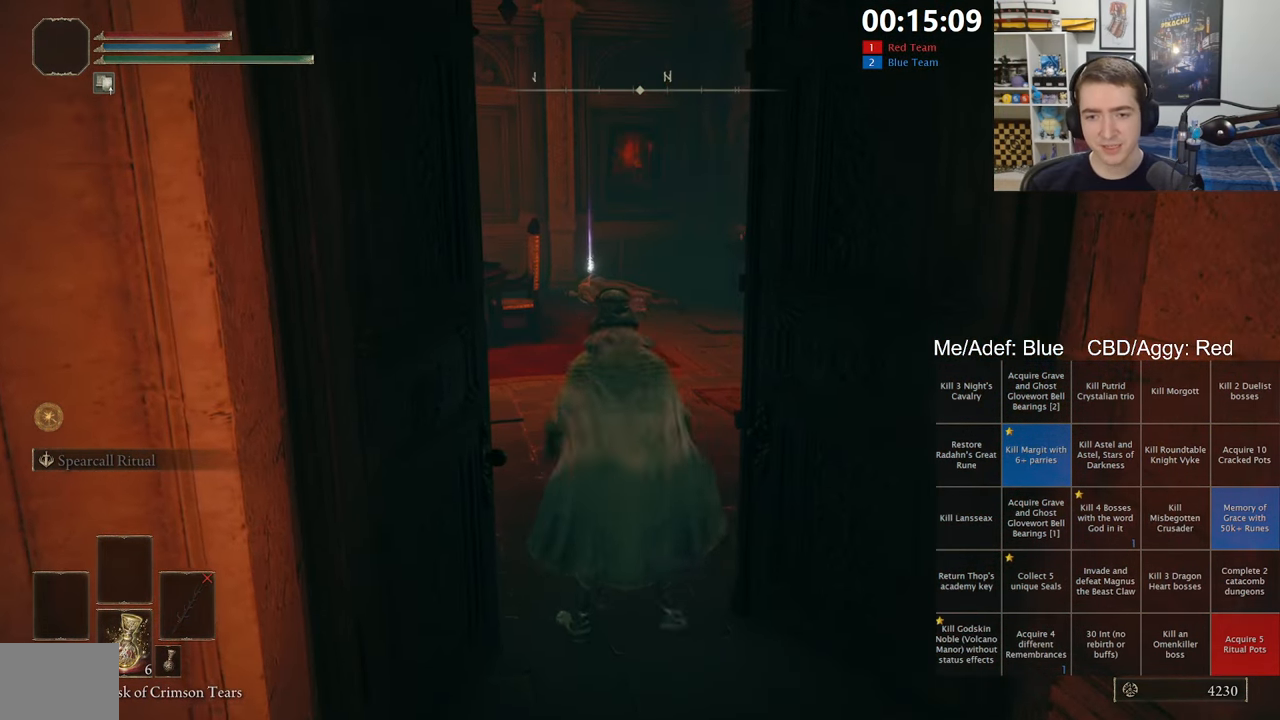
{"dt_ms": 1000, "buttons": ["B"], "left_stick": "up", "right_stick": "center", "events": [[516, "right_stick", "down-left"], [583, "right_stick", "center"]]}
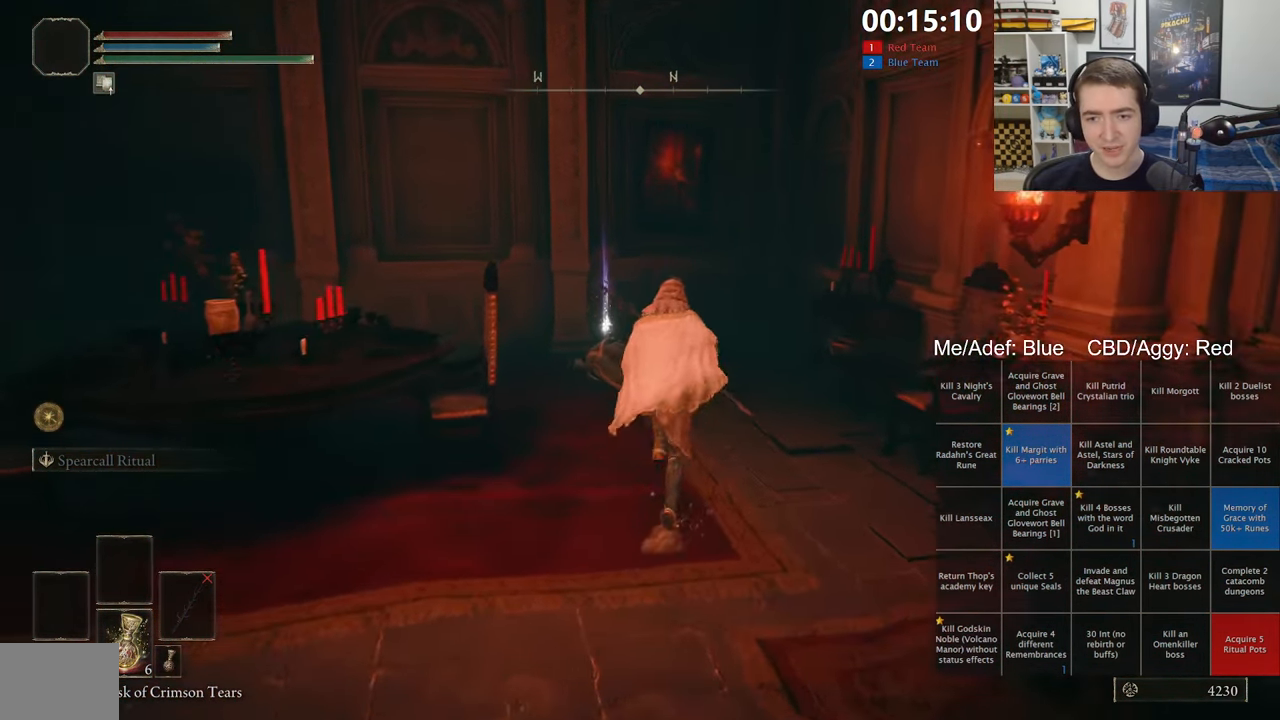
{"dt_ms": 1000, "buttons": ["B"], "left_stick": "up-right", "right_stick": "center", "events": [[116, "A", "down"], [283, "A", "up"], [517, "right_stick", "down-left"], [633, "right_stick", "center"], [883, "right_stick", "down-left"], [983, "left_stick", "up-right"], [1000, "right_stick", "center"]]}
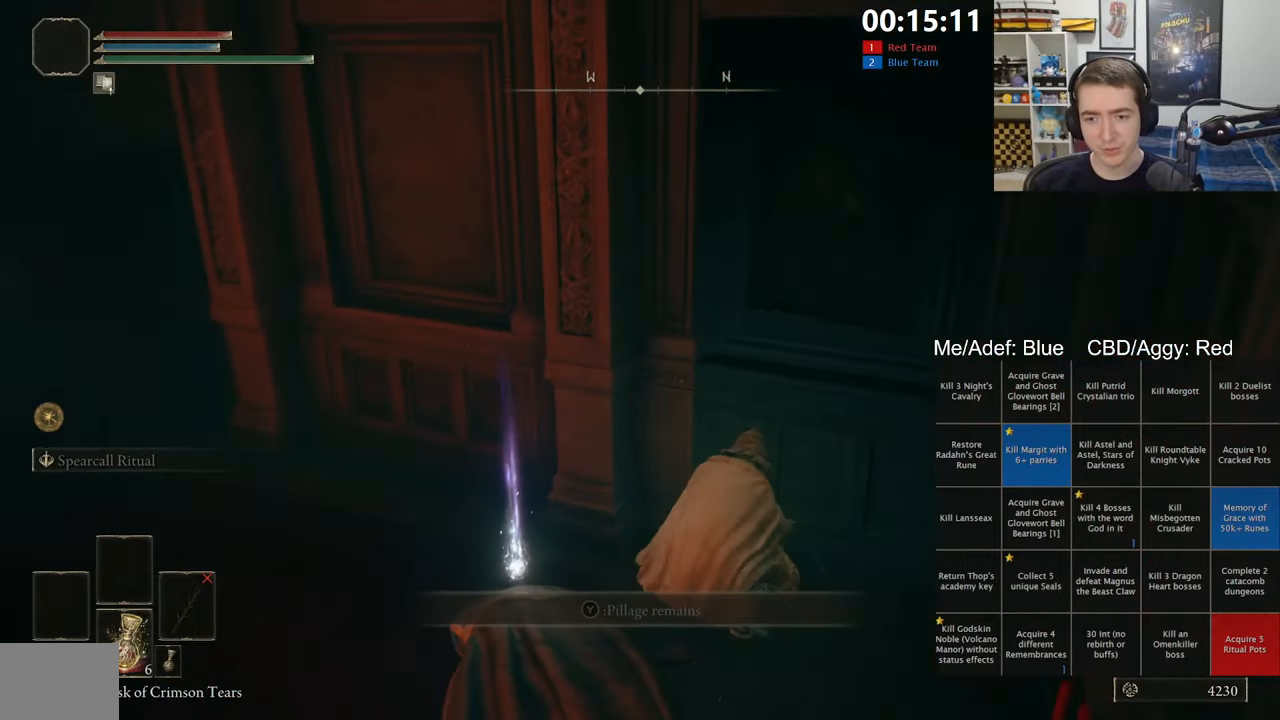
{"dt_ms": 500, "buttons": ["B"], "left_stick": "up-right", "right_stick": "center", "events": []}
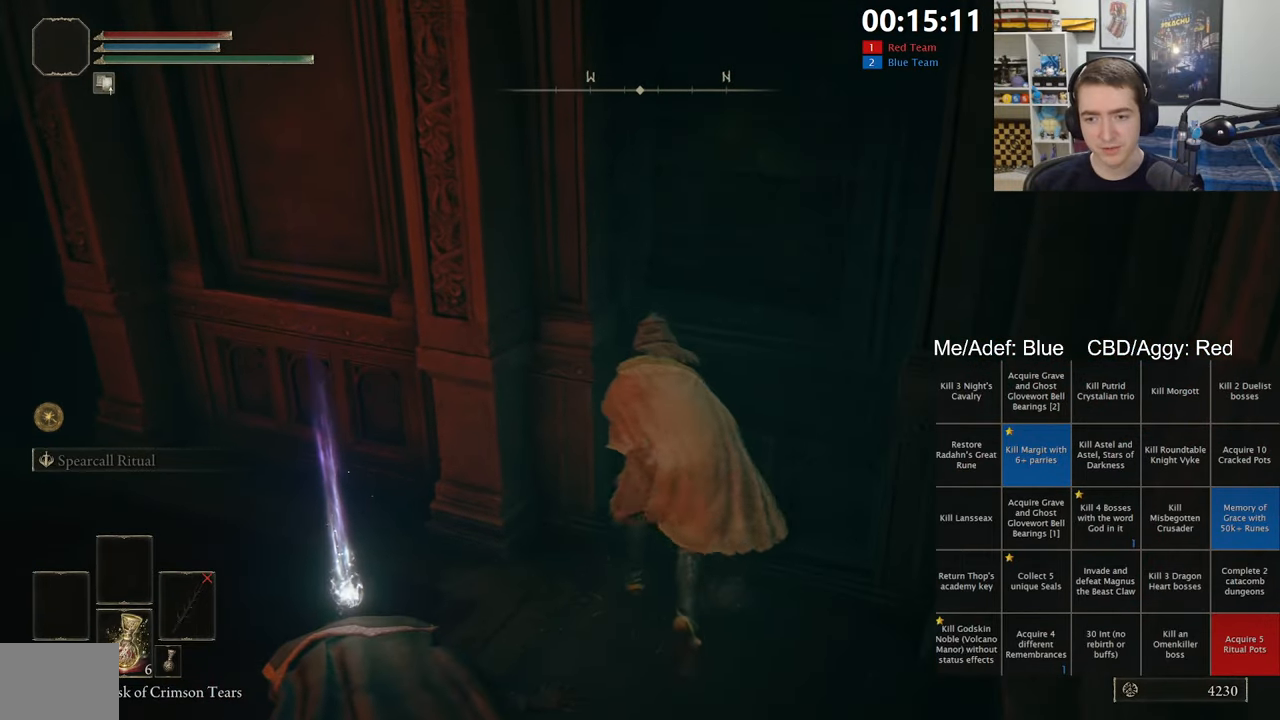
{"dt_ms": 500, "buttons": ["B"], "left_stick": "up-right", "right_stick": "center", "events": []}
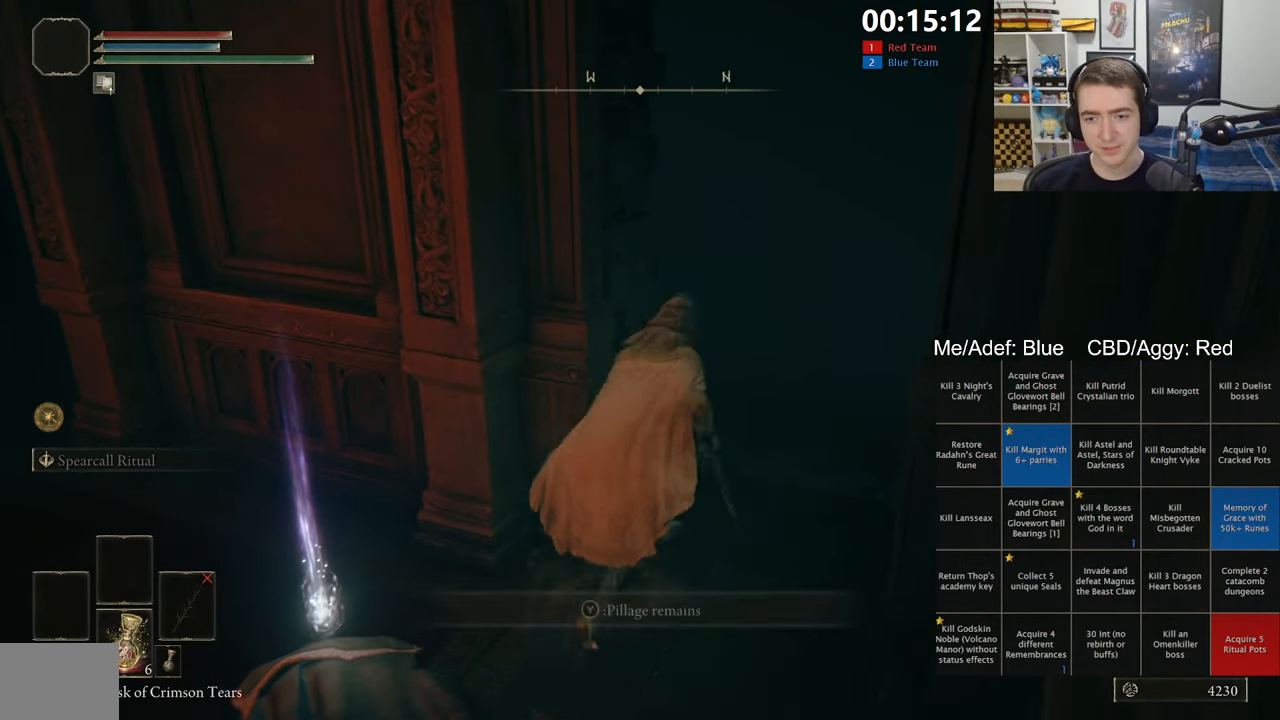
{"dt_ms": 500, "buttons": ["B"], "left_stick": "up", "right_stick": "center", "events": [[317, "left_stick", "up"], [350, "right_stick", "left"], [483, "right_stick", "center"]]}
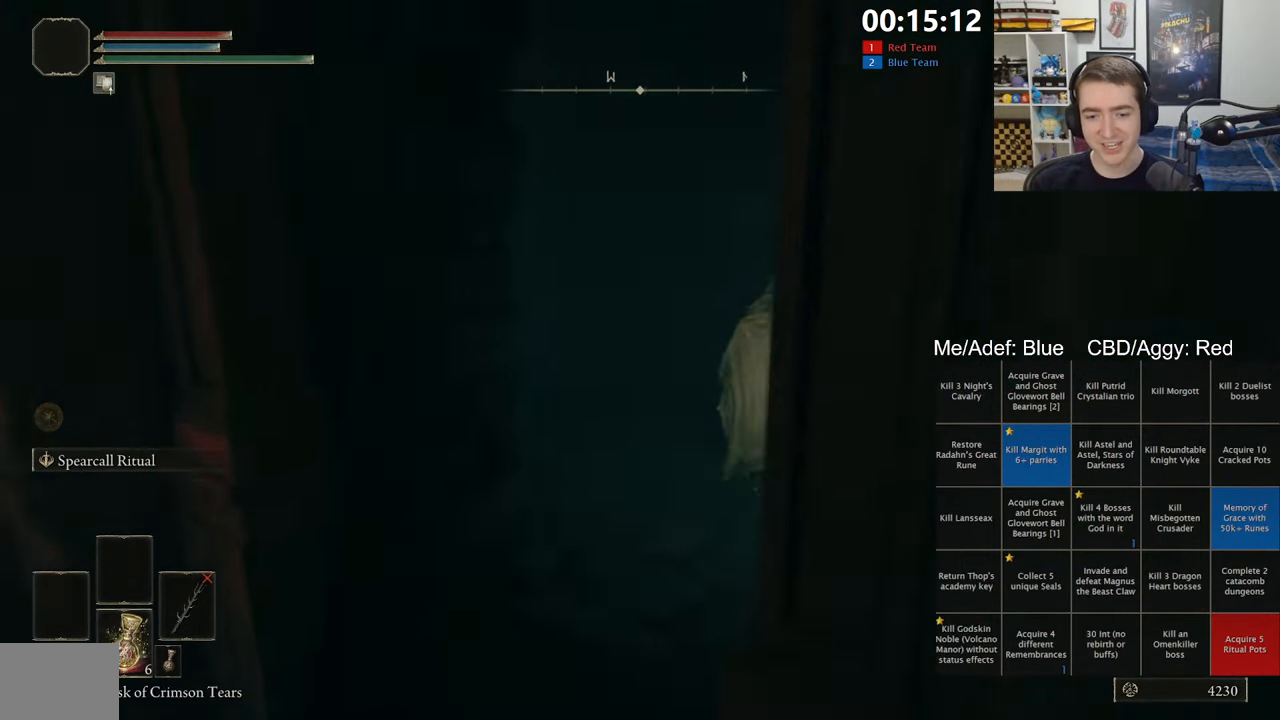
{"dt_ms": 500, "buttons": ["B", "L1"], "left_stick": "up", "right_stick": "center", "events": [[33, "right_stick", "left"], [267, "L1", "down"], [283, "right_stick", "center"]]}
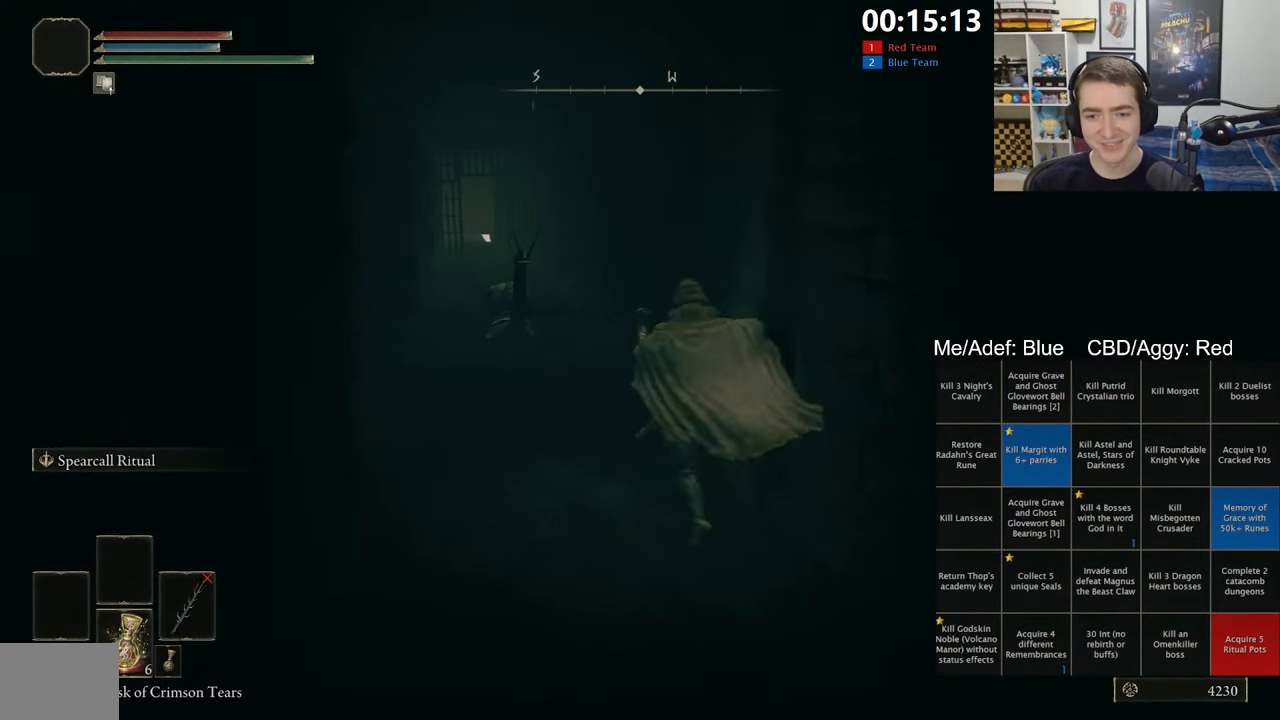
{"dt_ms": 500, "buttons": ["B", "L1"], "left_stick": "up", "right_stick": "center", "events": [[233, "right_stick", "down-left"], [333, "right_stick", "center"]]}